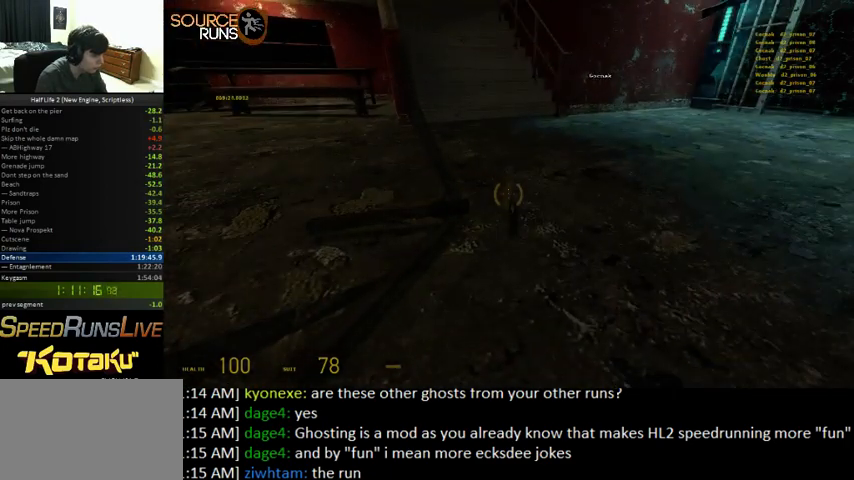
Gameplay with keyboard and mouse; each line is a JSON object with the keys and mouse buttons held at the frame after it. "events" lists presses ("down") and releases ("up") of "1", "2", "3", "4", "5", "a", "alt", "c", "ctrl", "d", "e", "f", "q", "r", "s", "shift", "space", "tab", "v", "w", "x", "z", "mouse_left" and "mouse_right" between this image and that frame as [ms after this image, input, new state], when the widget could be followed in between. "mouse_left", "mouse_right" = the "left", "right" buttons of the "mouse" list. No other keys are recorded. Mouse movement is not recorded. Not read: other_keys.
{"keys": ["ctrl"], "mouse": [], "events": []}
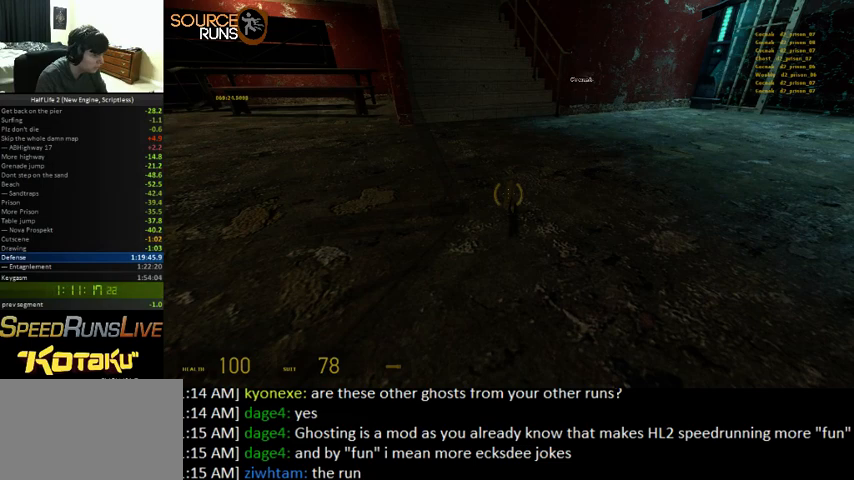
{"keys": ["ctrl"], "mouse": [], "events": []}
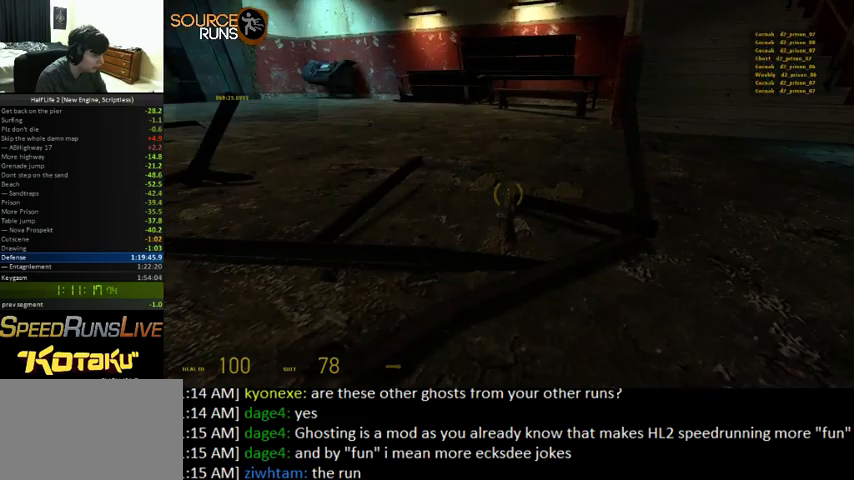
{"keys": ["ctrl"], "mouse": [], "events": []}
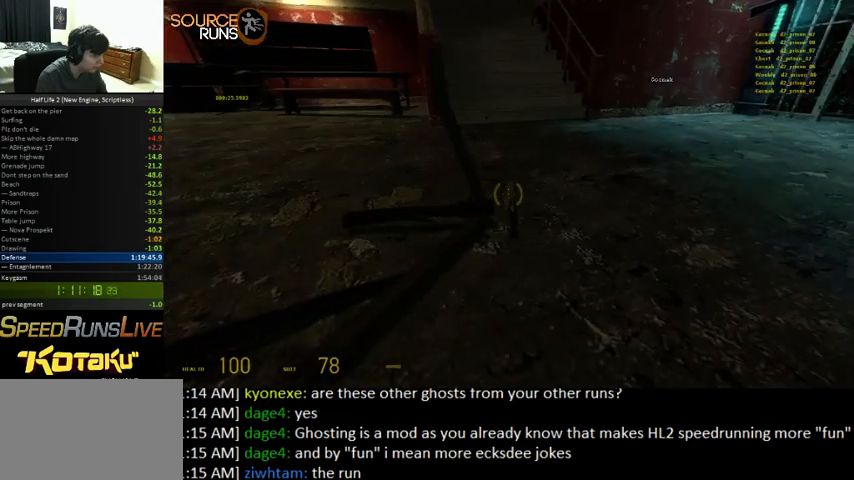
{"keys": ["ctrl"], "mouse": [], "events": []}
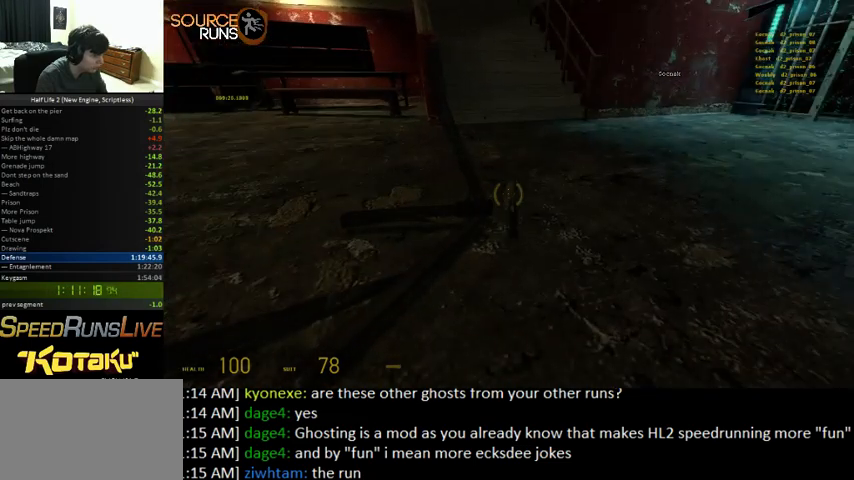
{"keys": ["ctrl"], "mouse": [], "events": []}
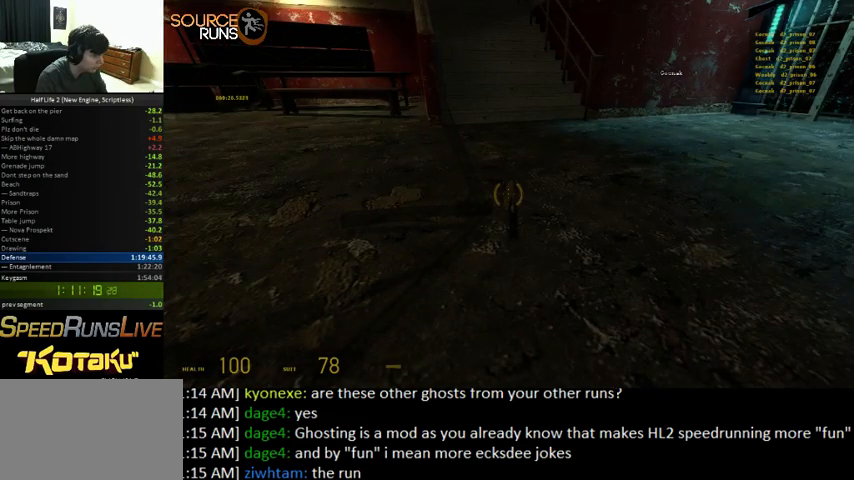
{"keys": ["ctrl"], "mouse": [], "events": []}
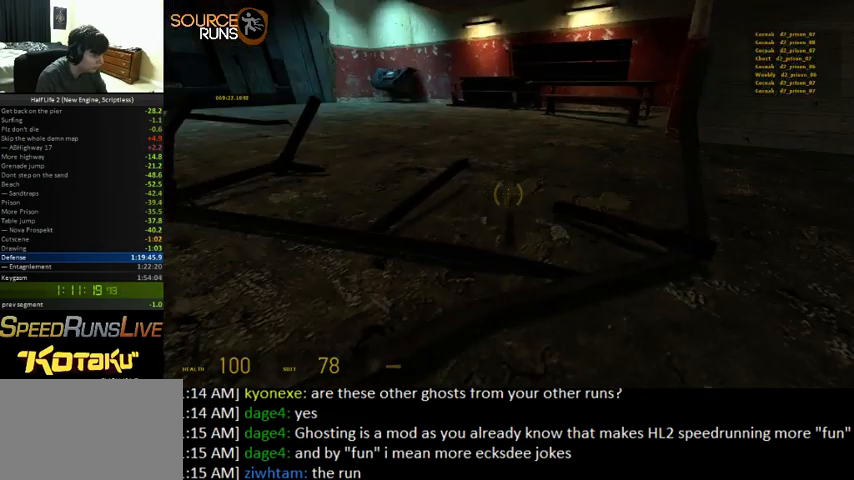
{"keys": ["ctrl"], "mouse": [], "events": []}
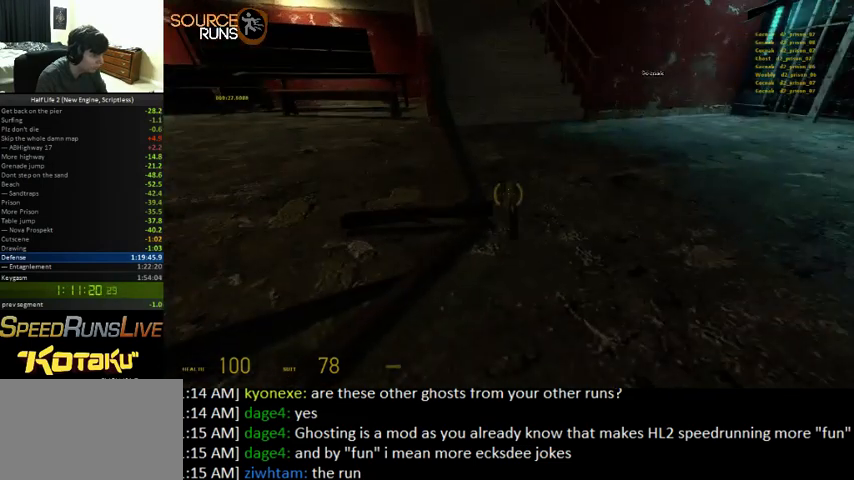
{"keys": ["ctrl"], "mouse": [], "events": []}
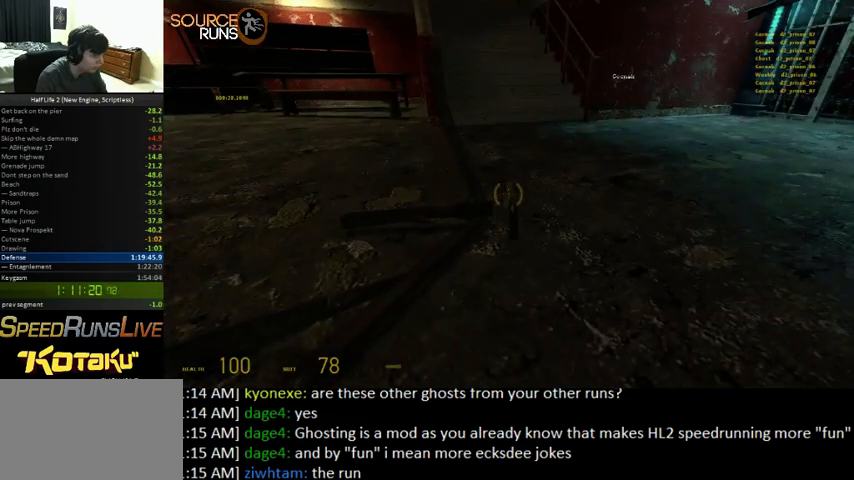
{"keys": ["ctrl"], "mouse": [], "events": []}
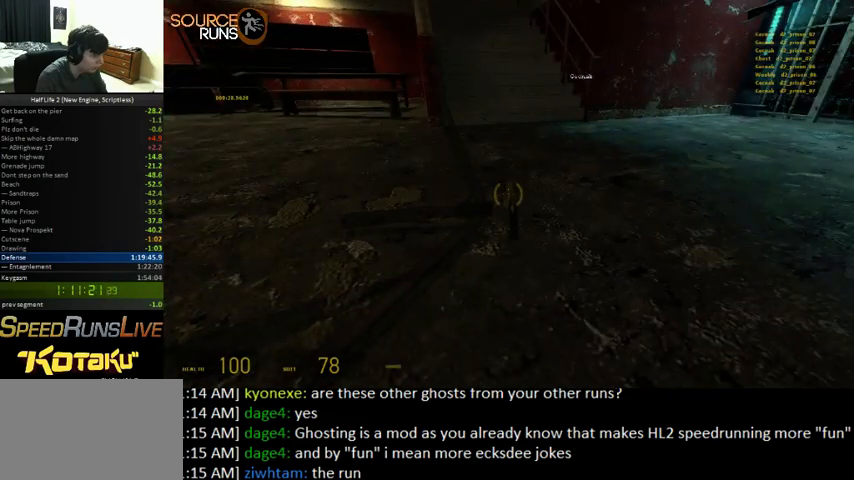
{"keys": ["ctrl"], "mouse": [], "events": []}
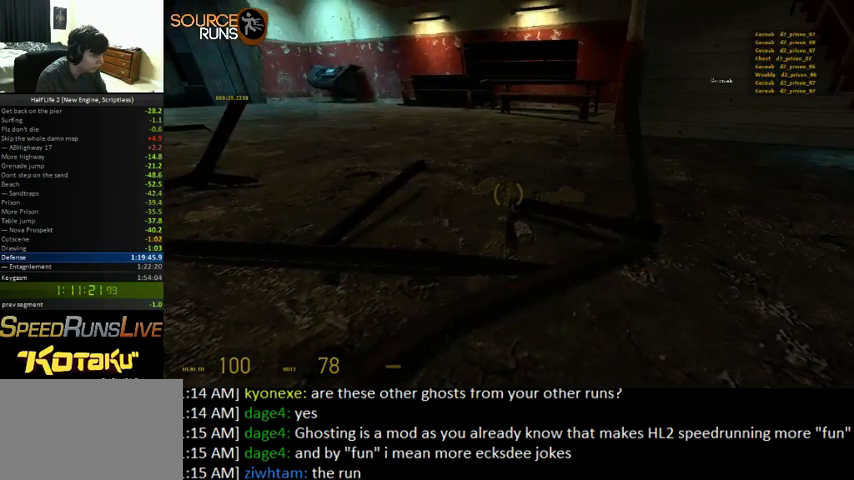
{"keys": ["ctrl"], "mouse": [], "events": []}
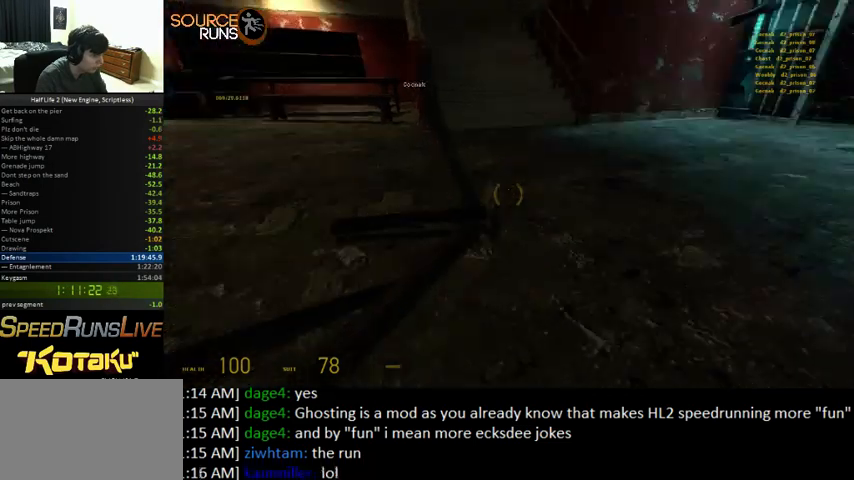
{"keys": ["ctrl"], "mouse": [], "events": []}
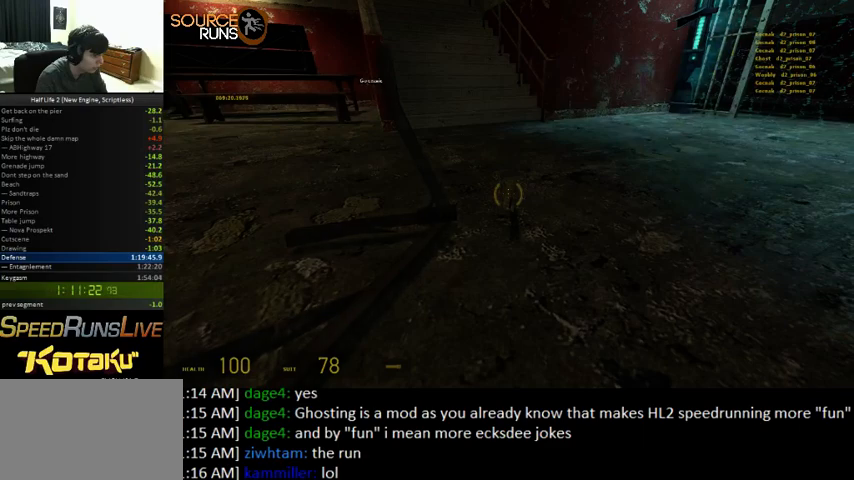
{"keys": ["ctrl"], "mouse": [], "events": []}
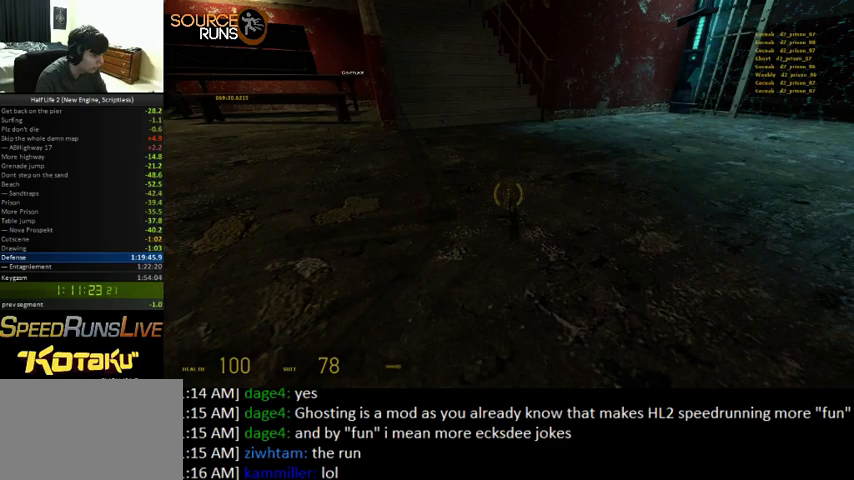
{"keys": ["ctrl"], "mouse": [], "events": []}
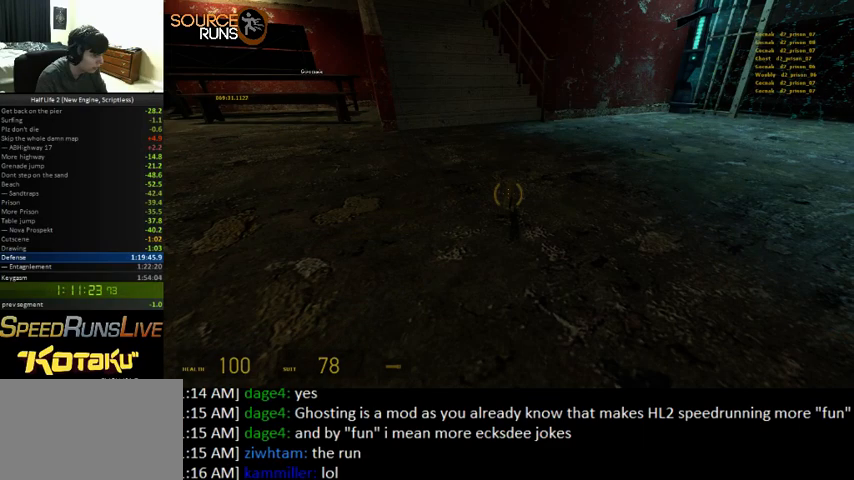
{"keys": ["ctrl"], "mouse": [], "events": []}
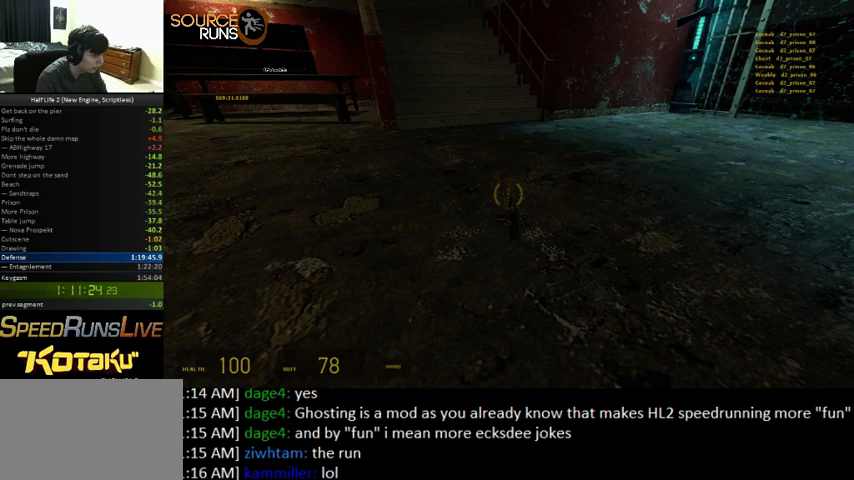
{"keys": ["ctrl"], "mouse": [], "events": []}
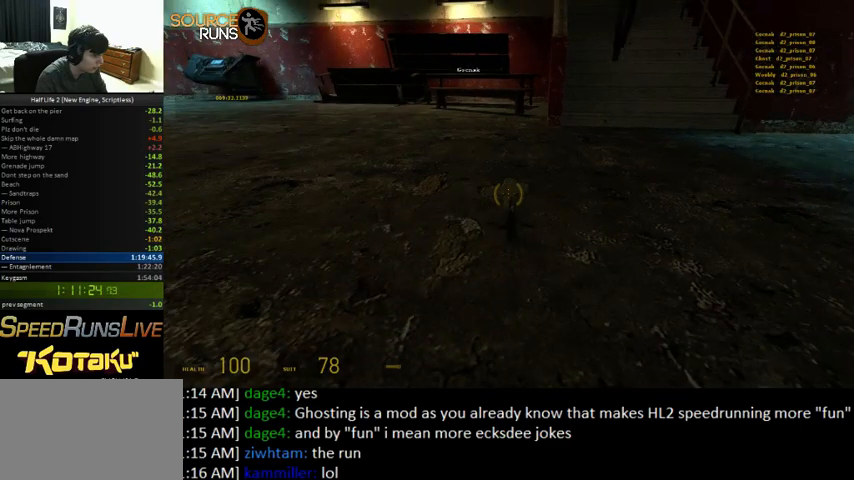
{"keys": [], "mouse": [], "events": [[300, "ctrl", "up"]]}
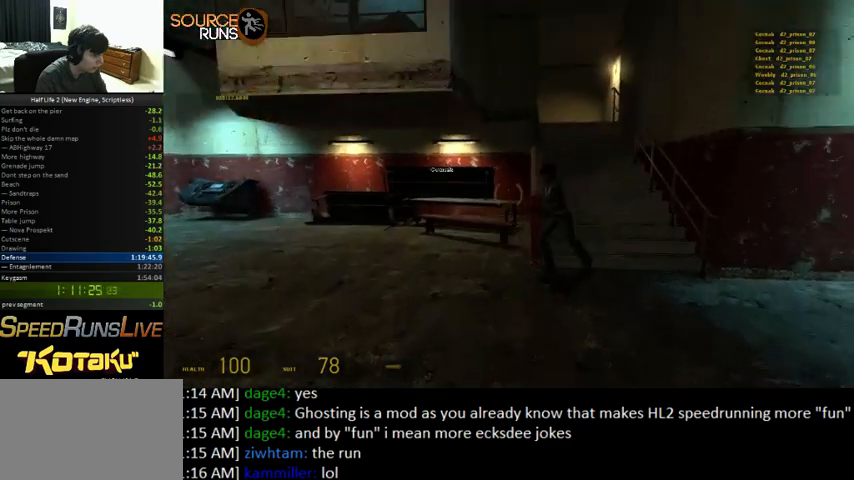
{"keys": ["a", "w"], "mouse": [], "events": [[100, "w", "down"], [166, "a", "down"], [300, "a", "up"], [433, "a", "down"]]}
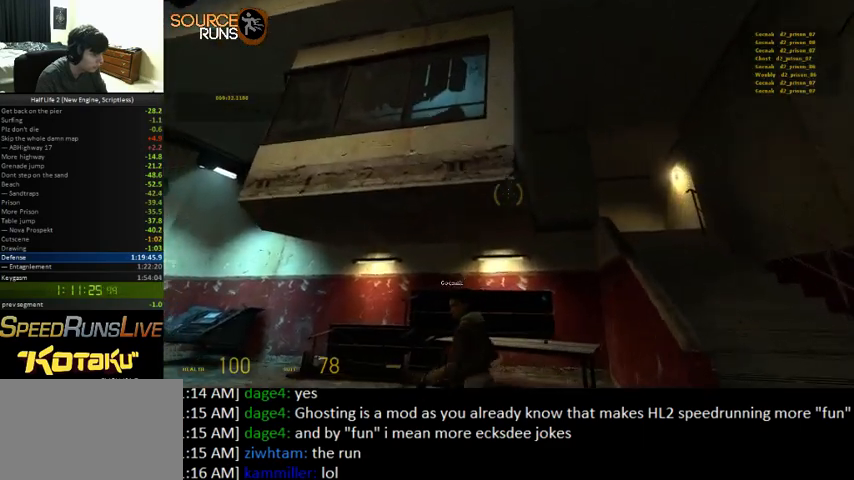
{"keys": ["w"], "mouse": [], "events": [[333, "a", "up"]]}
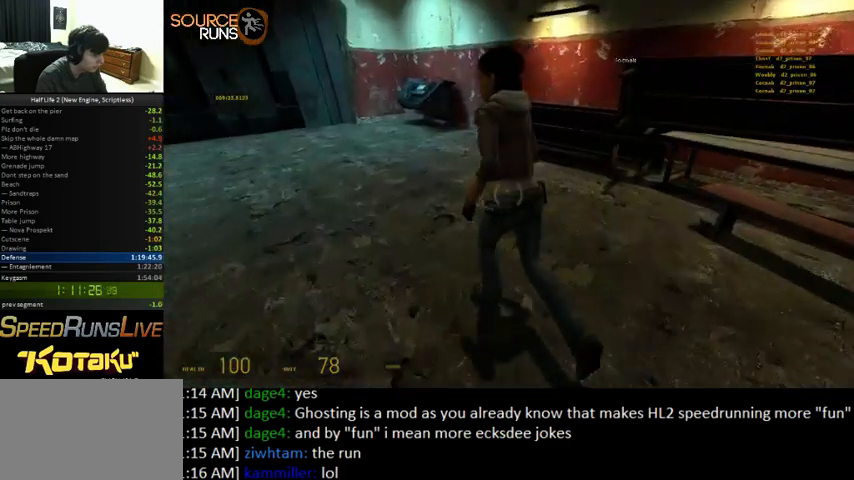
{"keys": ["a", "w"], "mouse": [], "events": [[33, "a", "down"]]}
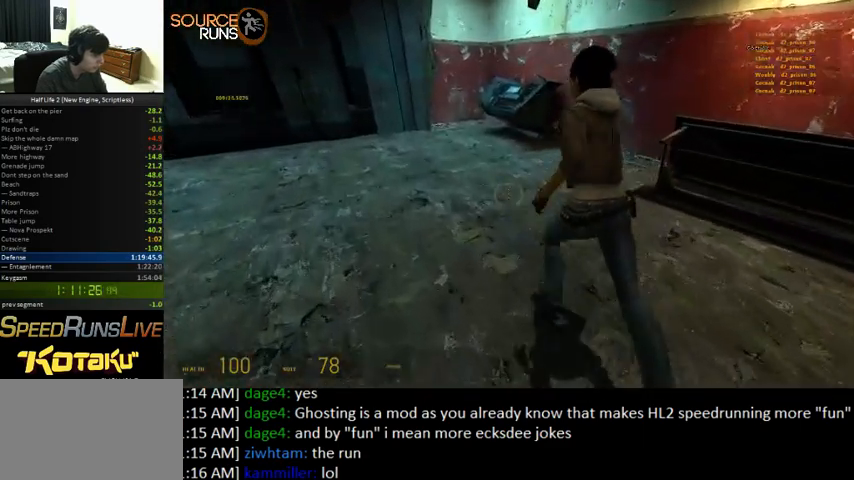
{"keys": ["a", "w"], "mouse": [], "events": []}
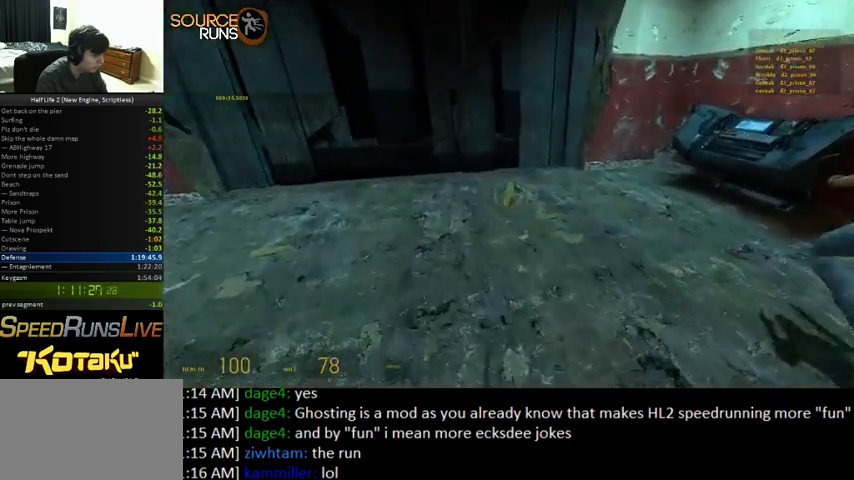
{"keys": ["w"], "mouse": [], "events": [[66, "a", "up"]]}
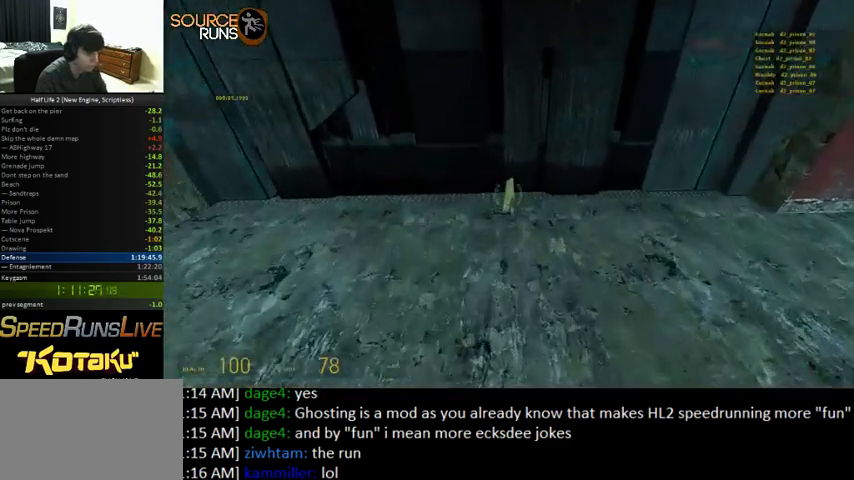
{"keys": ["s"], "mouse": [], "events": [[33, "a", "down"], [166, "a", "up"], [333, "w", "up"], [466, "s", "down"]]}
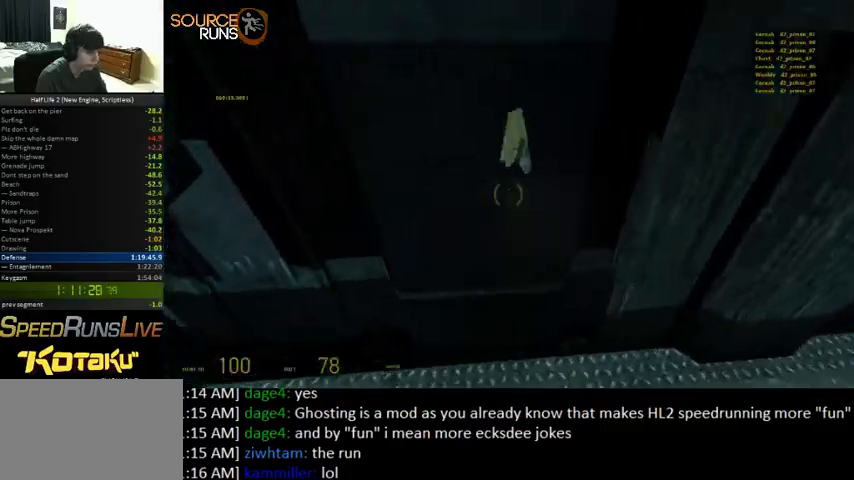
{"keys": ["w"], "mouse": [], "events": [[266, "s", "up"], [500, "w", "down"]]}
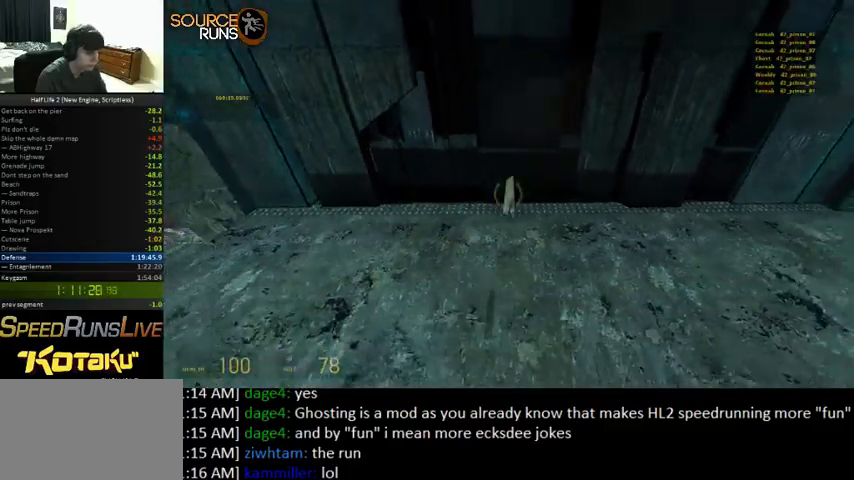
{"keys": ["ctrl"], "mouse": [], "events": [[100, "ctrl", "down"], [200, "w", "up"]]}
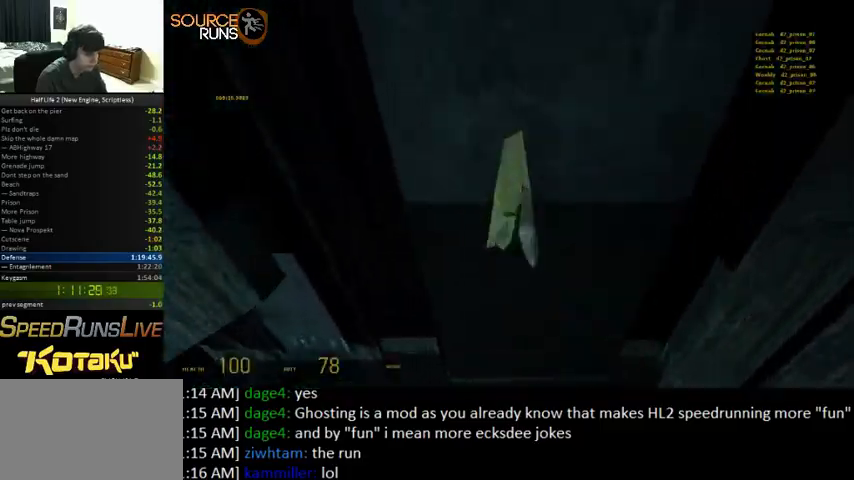
{"keys": ["ctrl", "s"], "mouse": [], "events": [[200, "s", "down"]]}
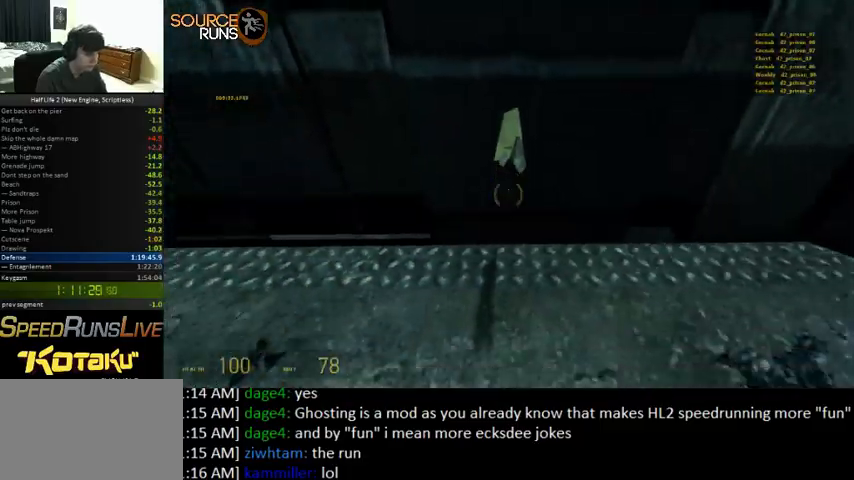
{"keys": [], "mouse": [], "events": [[266, "s", "up"], [500, "ctrl", "up"]]}
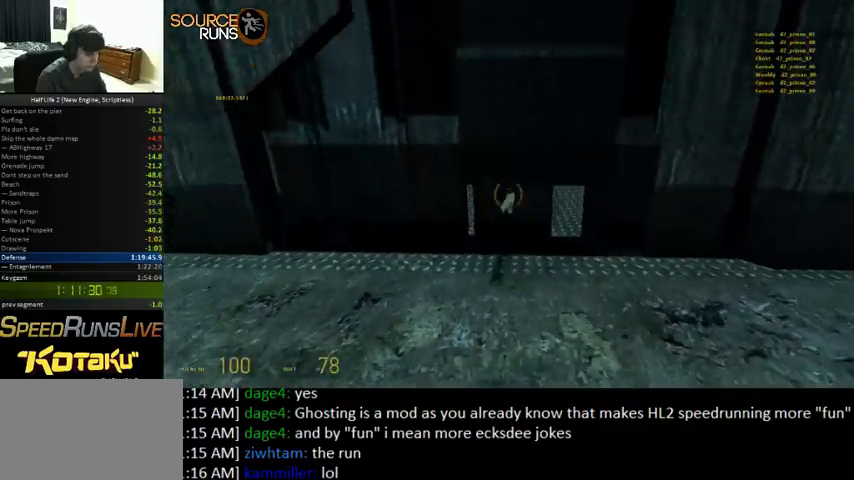
{"keys": [], "mouse": [], "events": []}